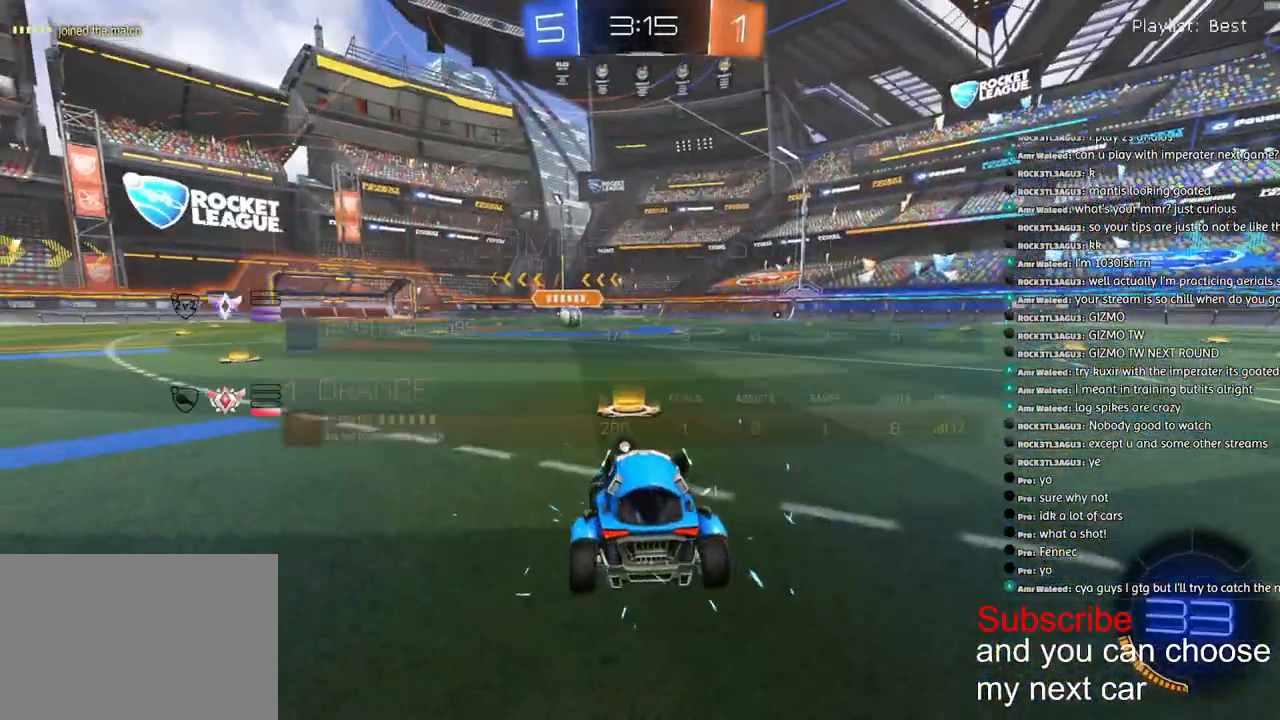
Gameplay with a controller (PlayStation layout); each line is a JSON object with the inputs held at the frame after it. "events" lists button and stick changes between this image and that frame as [ms after this image, input, new state], when the widget could be followed in between.
{"buttons": ["R1", "R2"], "left_stick": "center", "right_stick": "center", "events": [[200, "SQUARE", "up"]]}
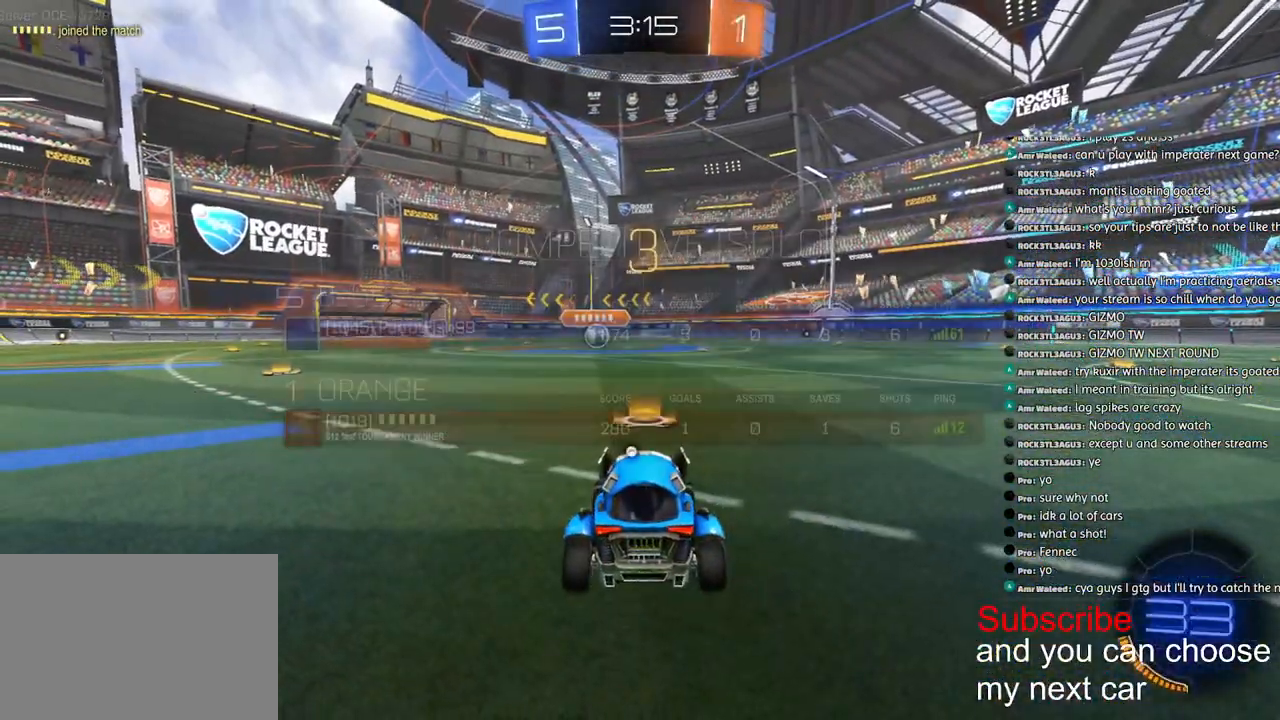
{"buttons": ["SQUARE", "R1", "R2"], "left_stick": "center", "right_stick": "center", "events": [[217, "TRIANGLE", "down"], [317, "TRIANGLE", "up"], [417, "SQUARE", "down"]]}
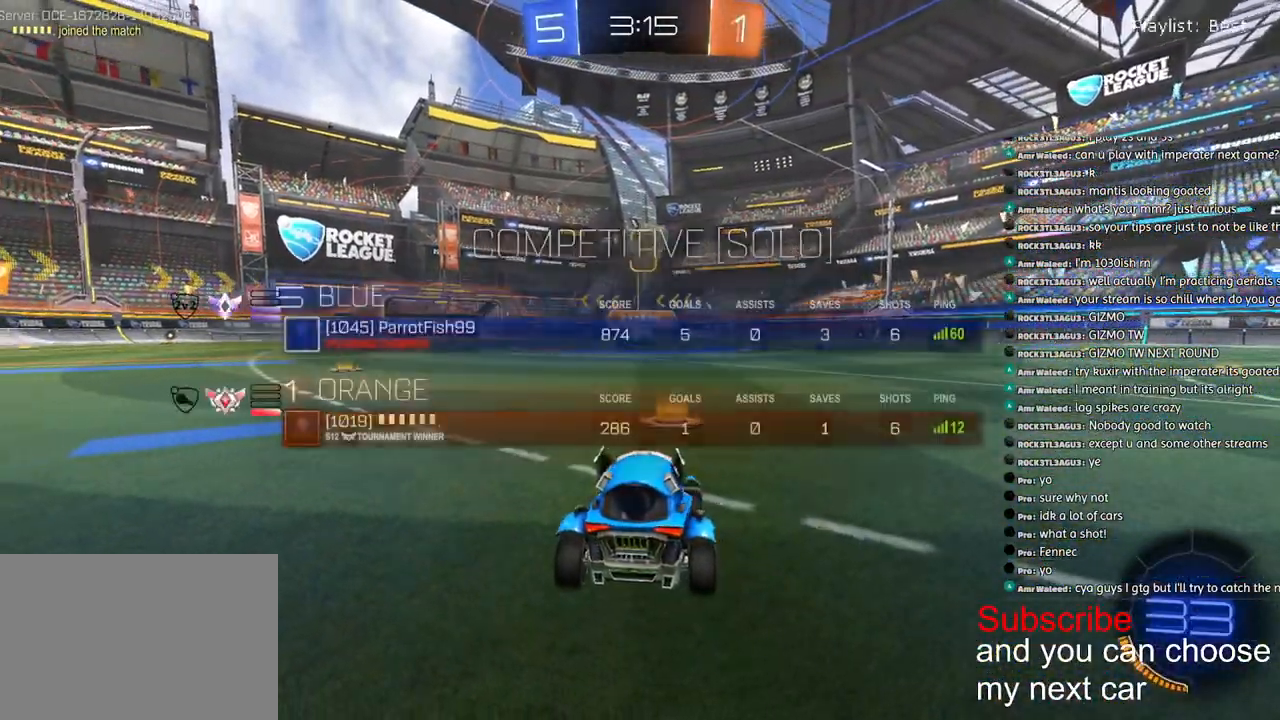
{"buttons": ["SQUARE", "R1", "R2"], "left_stick": "center", "right_stick": "center", "events": [[33, "SQUARE", "up"], [200, "right_stick", "up-right"], [300, "right_stick", "center"], [350, "SQUARE", "down"]]}
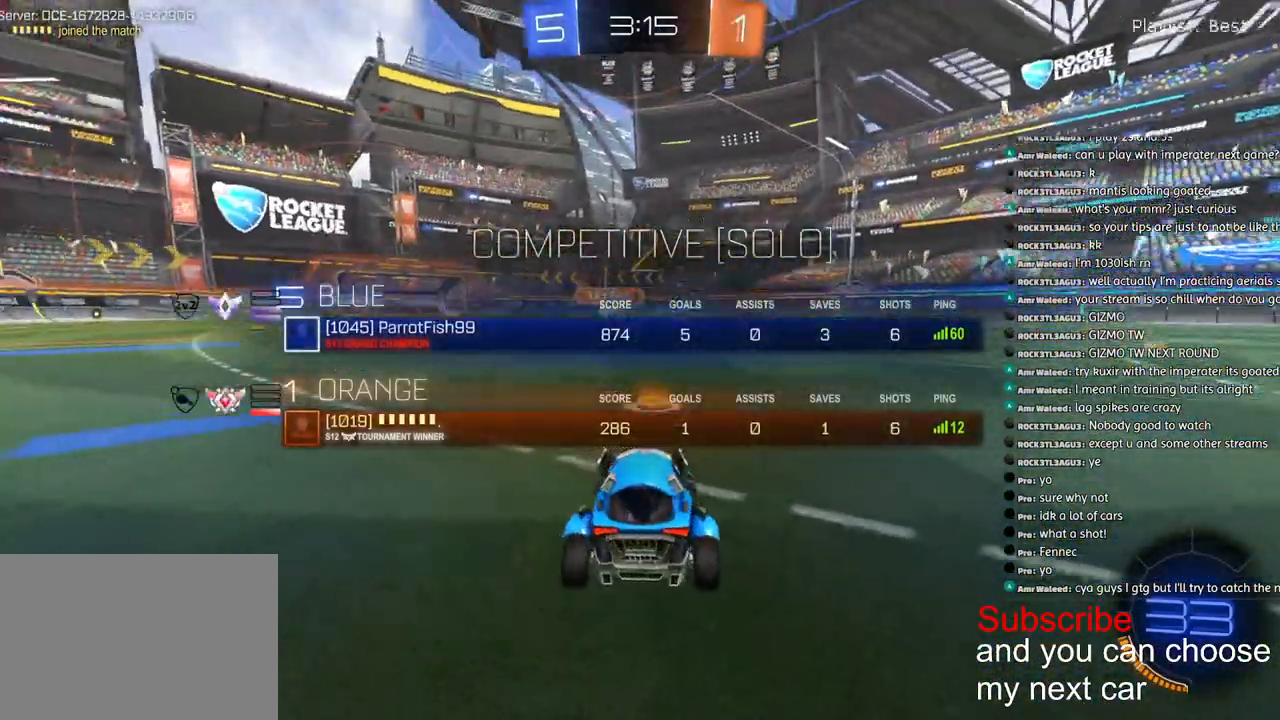
{"buttons": ["R1", "R2"], "left_stick": "center", "right_stick": "center", "events": [[150, "SQUARE", "up"]]}
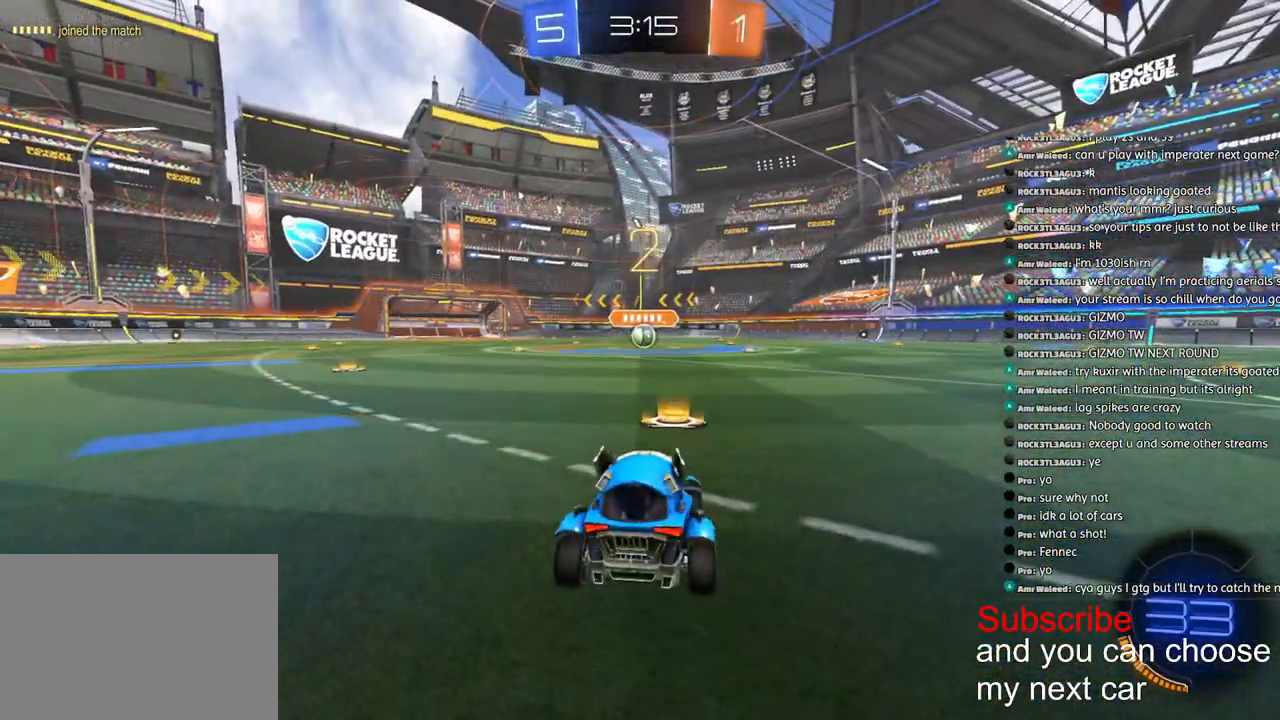
{"buttons": ["R1", "R2"], "left_stick": "center", "right_stick": "center", "events": []}
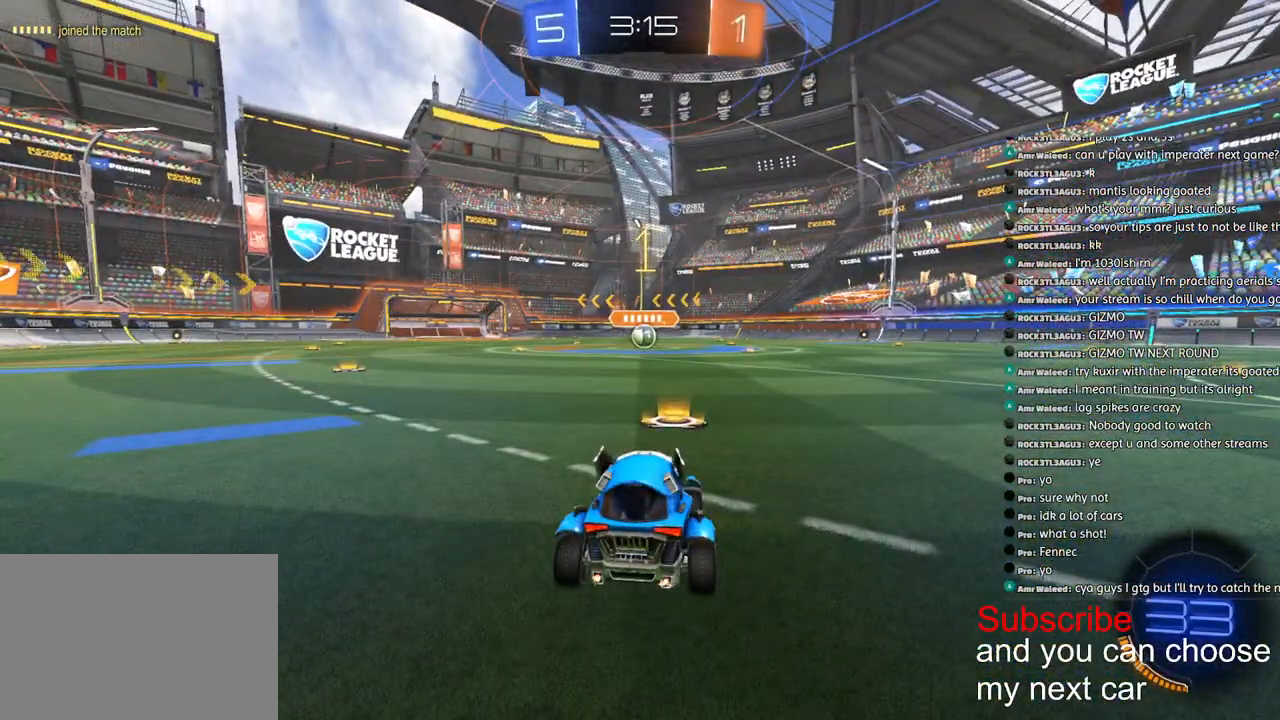
{"buttons": ["R1", "R2"], "left_stick": "center", "right_stick": "center", "events": []}
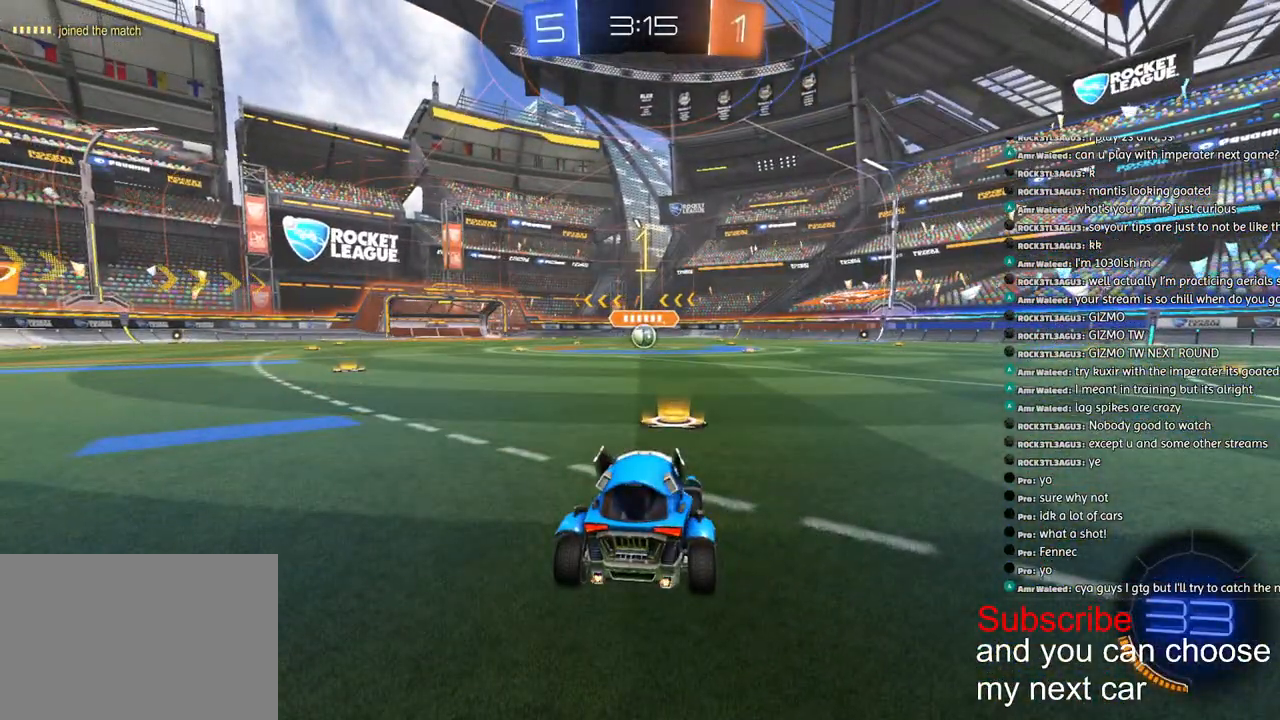
{"buttons": ["CROSS", "L1", "R1", "R2"], "left_stick": "up-left", "right_stick": "center", "events": [[67, "left_stick", "down-right"], [117, "left_stick", "center"], [383, "CROSS", "down"], [433, "left_stick", "up-left"], [450, "L1", "down"], [467, "CROSS", "up"], [500, "CROSS", "down"]]}
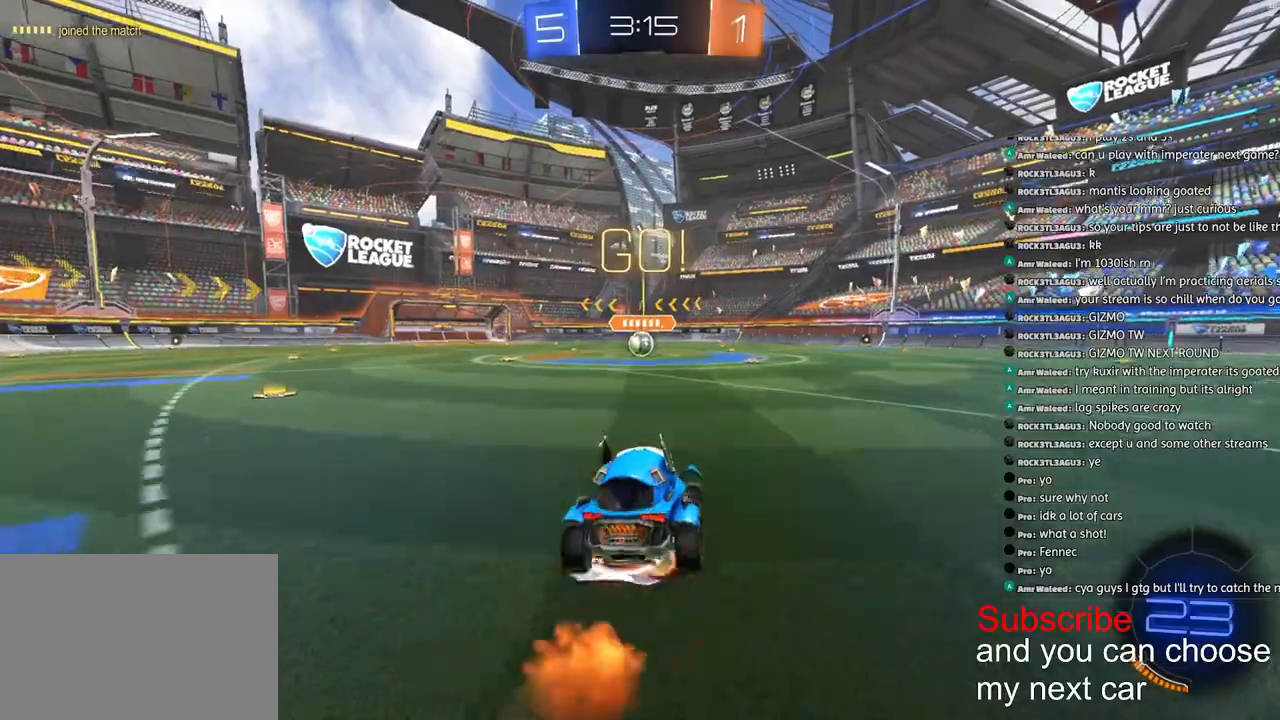
{"buttons": ["CROSS", "L1", "R1", "R2"], "left_stick": "down-left", "right_stick": "center", "events": [[50, "left_stick", "down-left"]]}
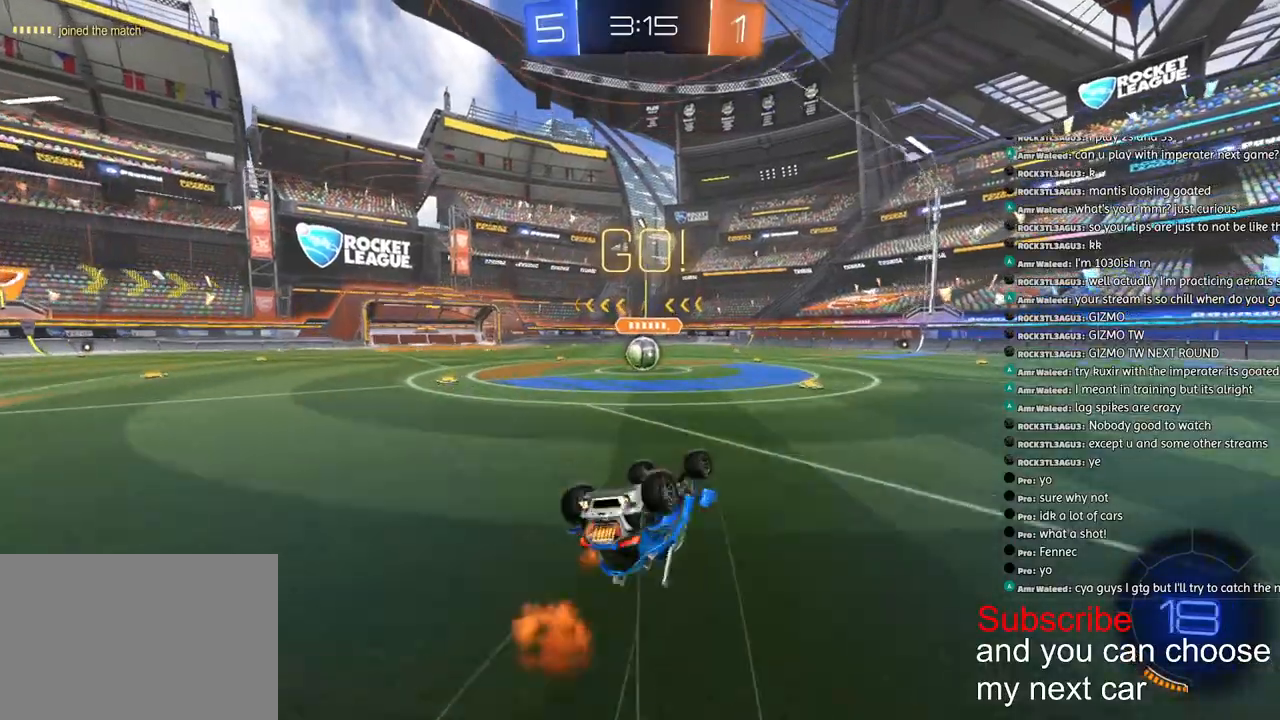
{"buttons": ["R2"], "left_stick": "center", "right_stick": "center", "events": [[400, "L1", "up"], [433, "CROSS", "up"], [433, "R1", "up"], [433, "left_stick", "center"]]}
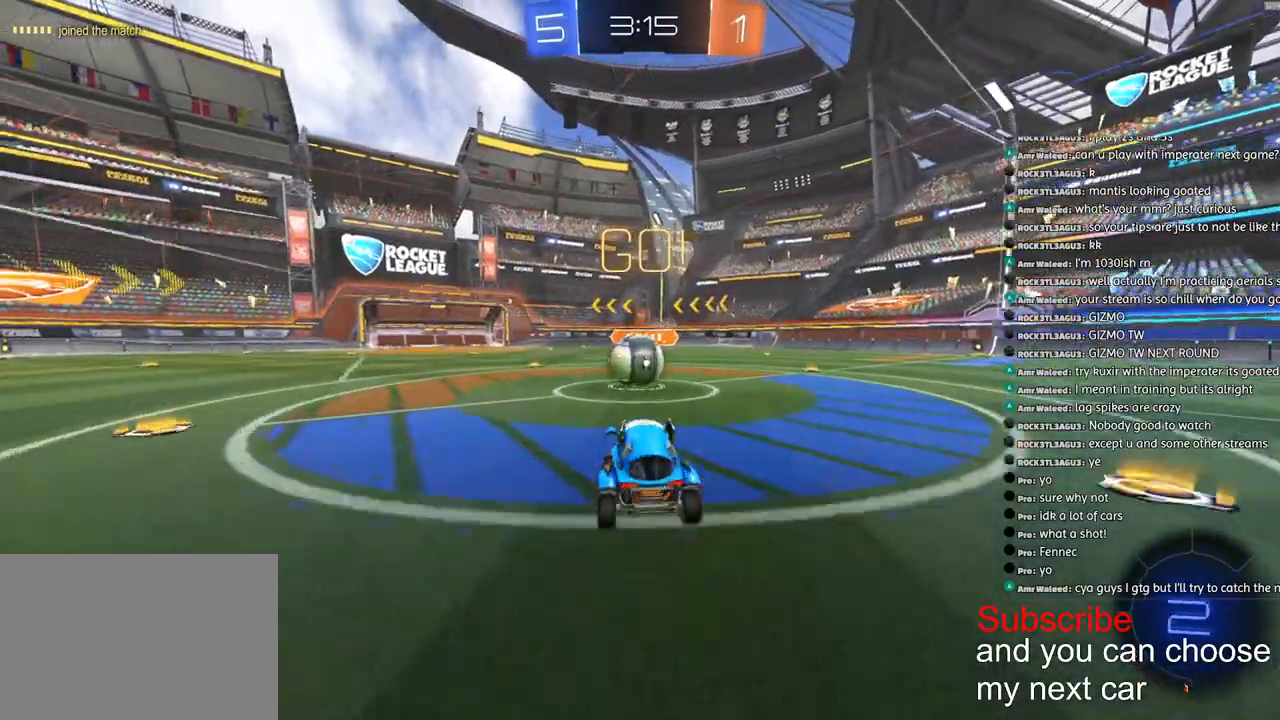
{"buttons": ["CROSS", "L1", "R2"], "left_stick": "down-left", "right_stick": "center", "events": [[150, "left_stick", "down"], [167, "CROSS", "down"], [250, "left_stick", "left"], [267, "CROSS", "up"], [267, "L1", "down"], [333, "CROSS", "down"], [433, "left_stick", "down-left"]]}
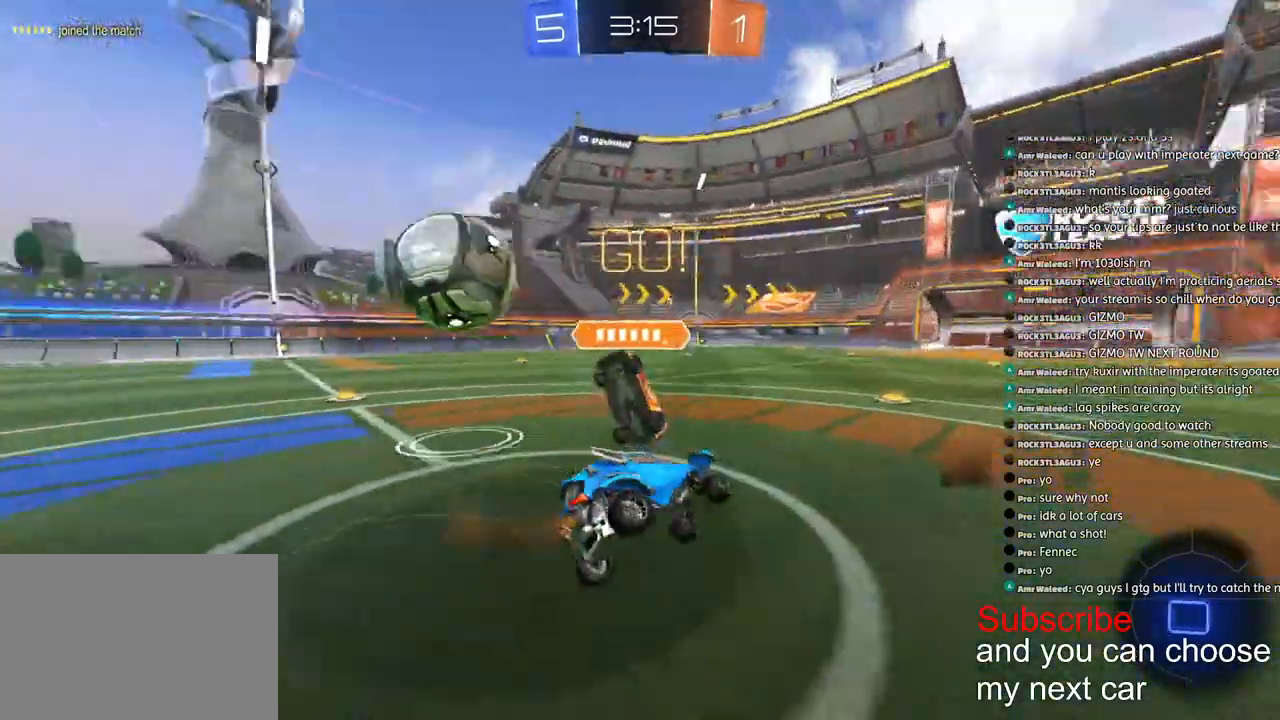
{"buttons": ["L1", "R2"], "left_stick": "down-left", "right_stick": "center", "events": [[433, "CROSS", "up"]]}
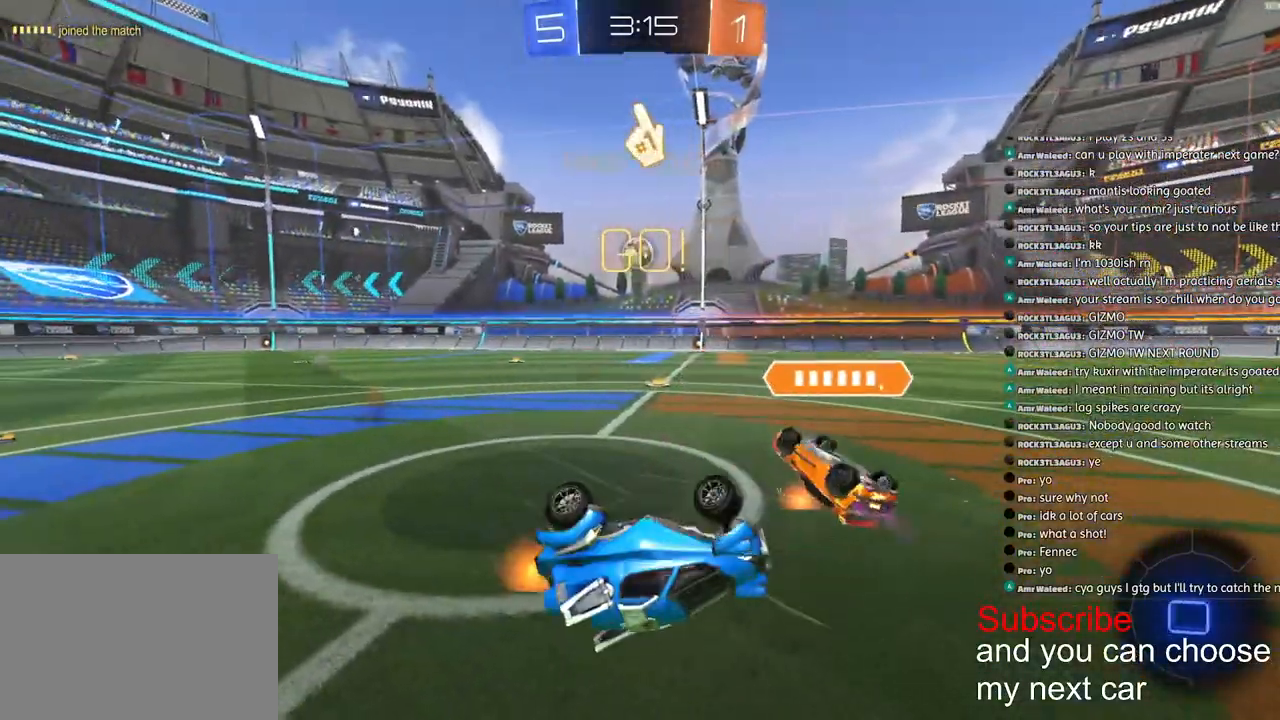
{"buttons": ["R1", "R2"], "left_stick": "left", "right_stick": "center", "events": [[50, "left_stick", "left"], [117, "L1", "up"], [183, "right_stick", "up-left"], [367, "right_stick", "center"], [500, "R1", "down"]]}
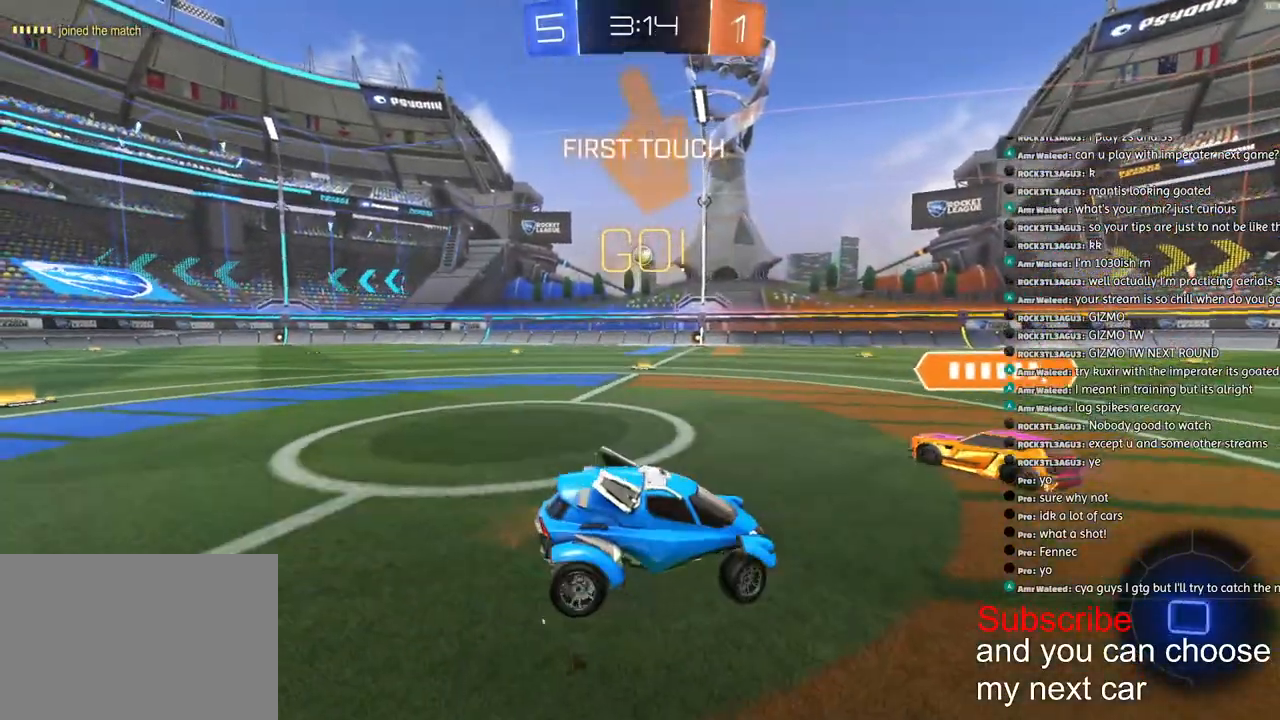
{"buttons": ["R1", "R2"], "left_stick": "left", "right_stick": "center", "events": []}
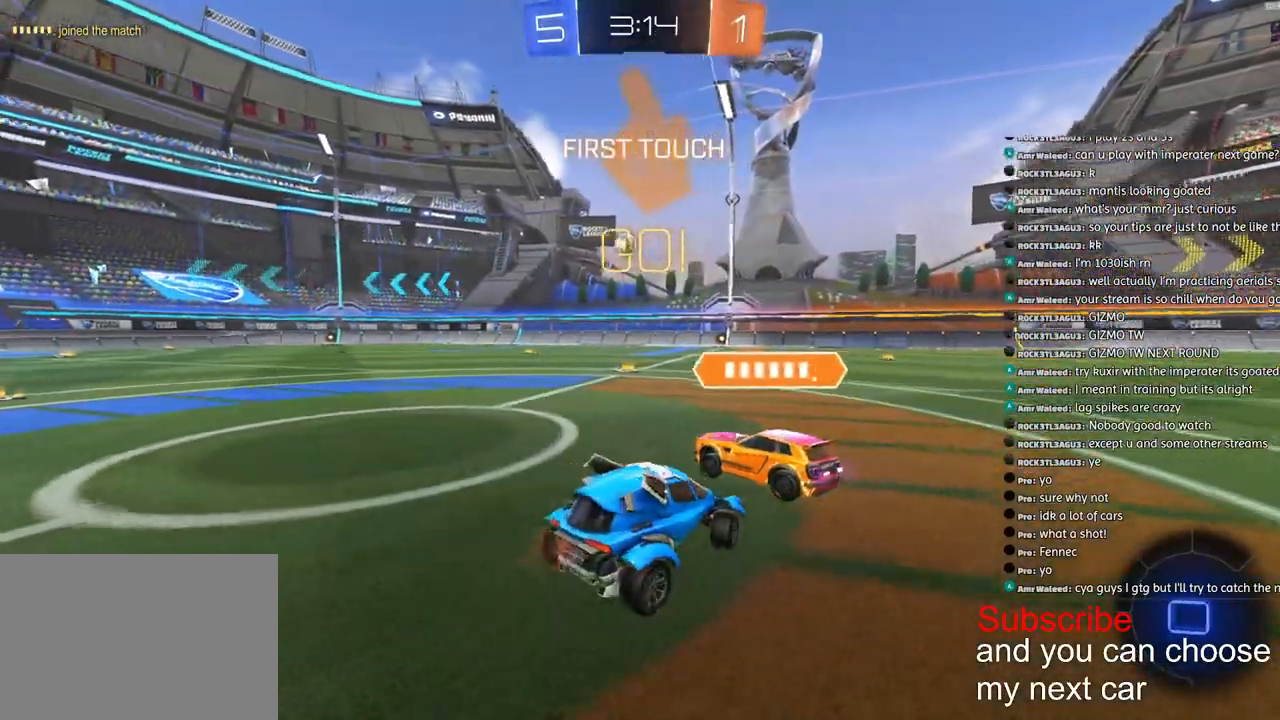
{"buttons": ["R1", "R2"], "left_stick": "left", "right_stick": "center", "events": []}
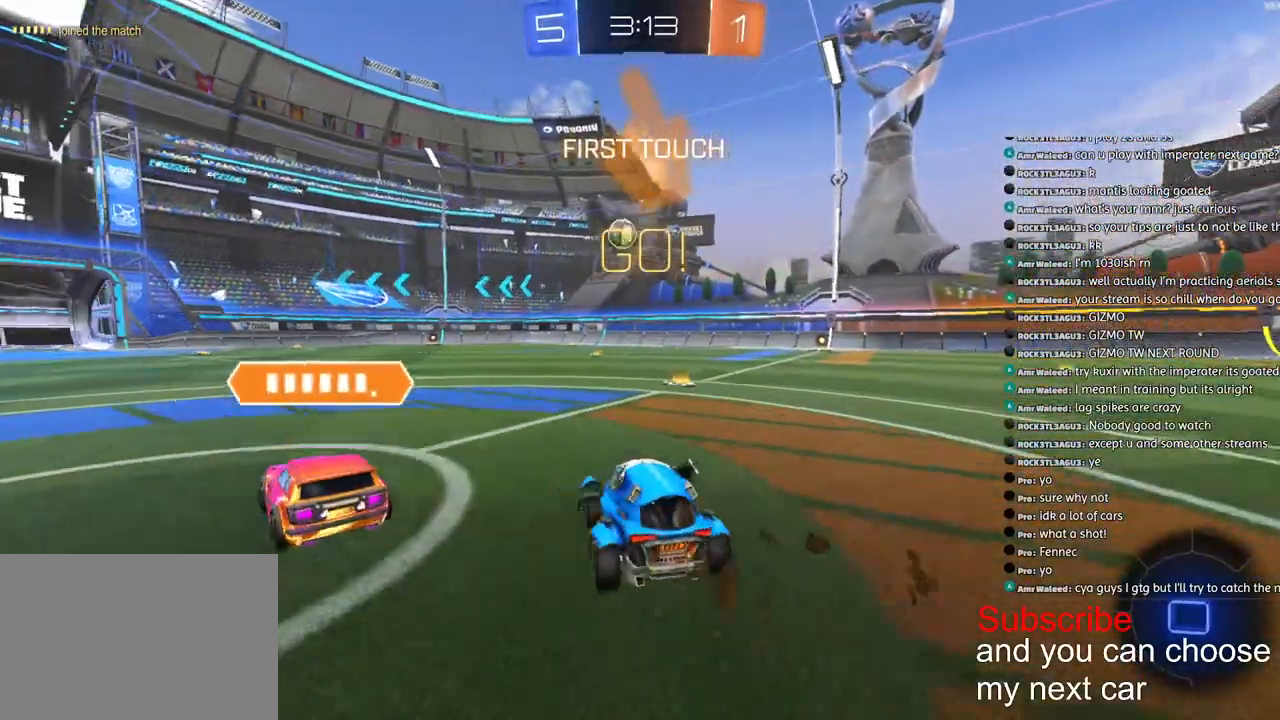
{"buttons": ["CROSS", "L1", "R1", "R2"], "left_stick": "down", "right_stick": "center", "events": [[133, "CROSS", "down"], [150, "L1", "down"], [217, "CROSS", "up"], [250, "CROSS", "down"], [333, "left_stick", "down"]]}
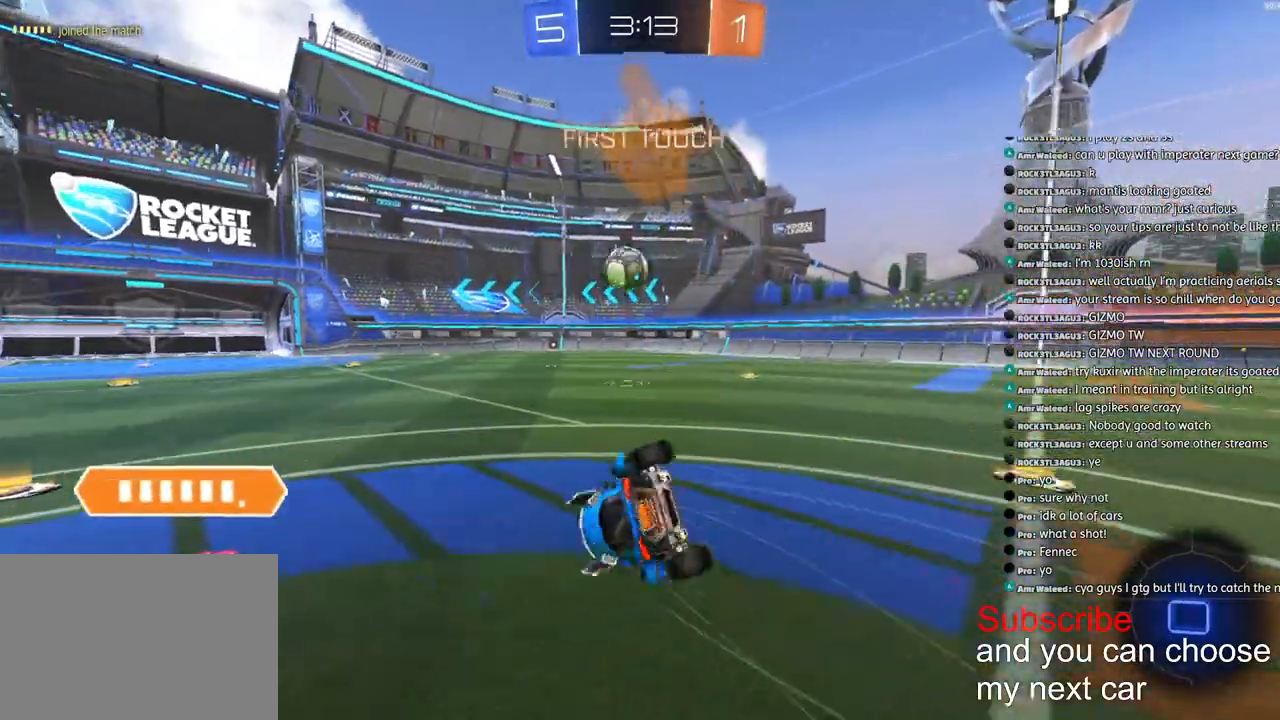
{"buttons": ["L1", "R1", "R2"], "left_stick": "down", "right_stick": "up", "events": [[133, "CROSS", "up"], [217, "right_stick", "up"]]}
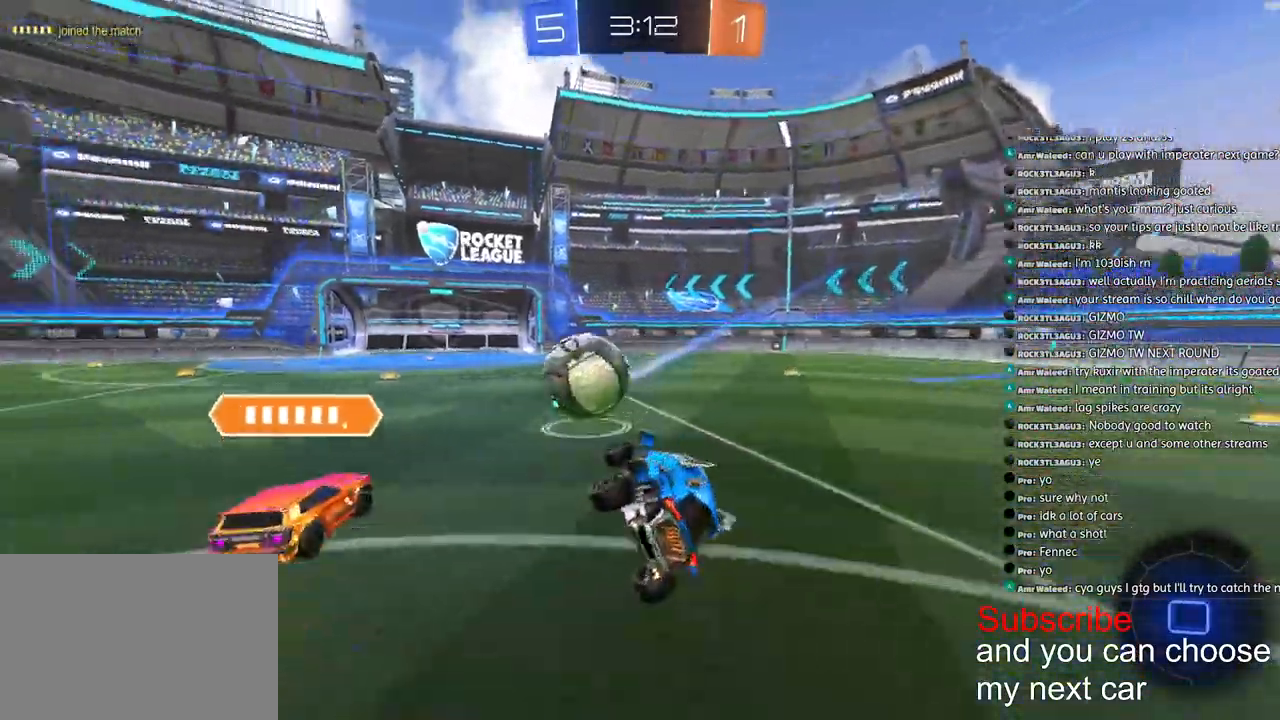
{"buttons": ["R1", "R2"], "left_stick": "center", "right_stick": "up-left", "events": [[100, "L1", "up"], [167, "left_stick", "center"], [417, "right_stick", "up-left"]]}
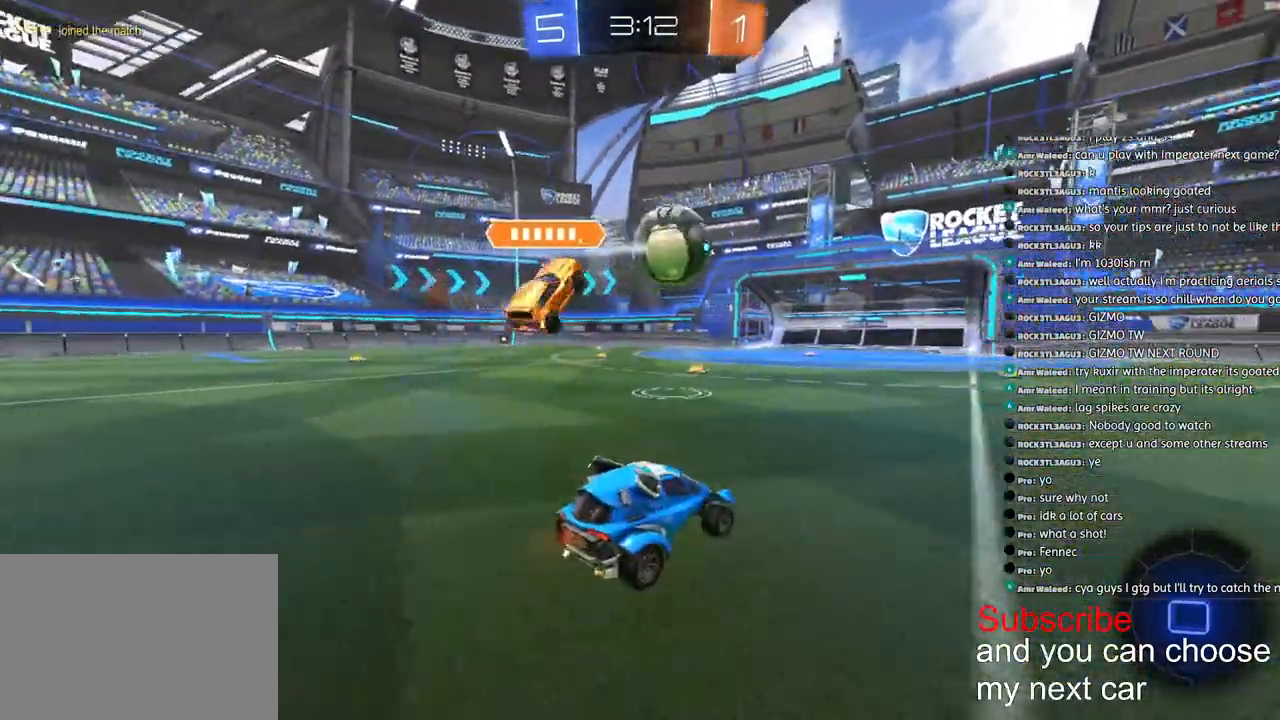
{"buttons": ["R1", "R2"], "left_stick": "center", "right_stick": "up-left", "events": [[133, "left_stick", "down-left"], [283, "left_stick", "right"], [383, "left_stick", "center"]]}
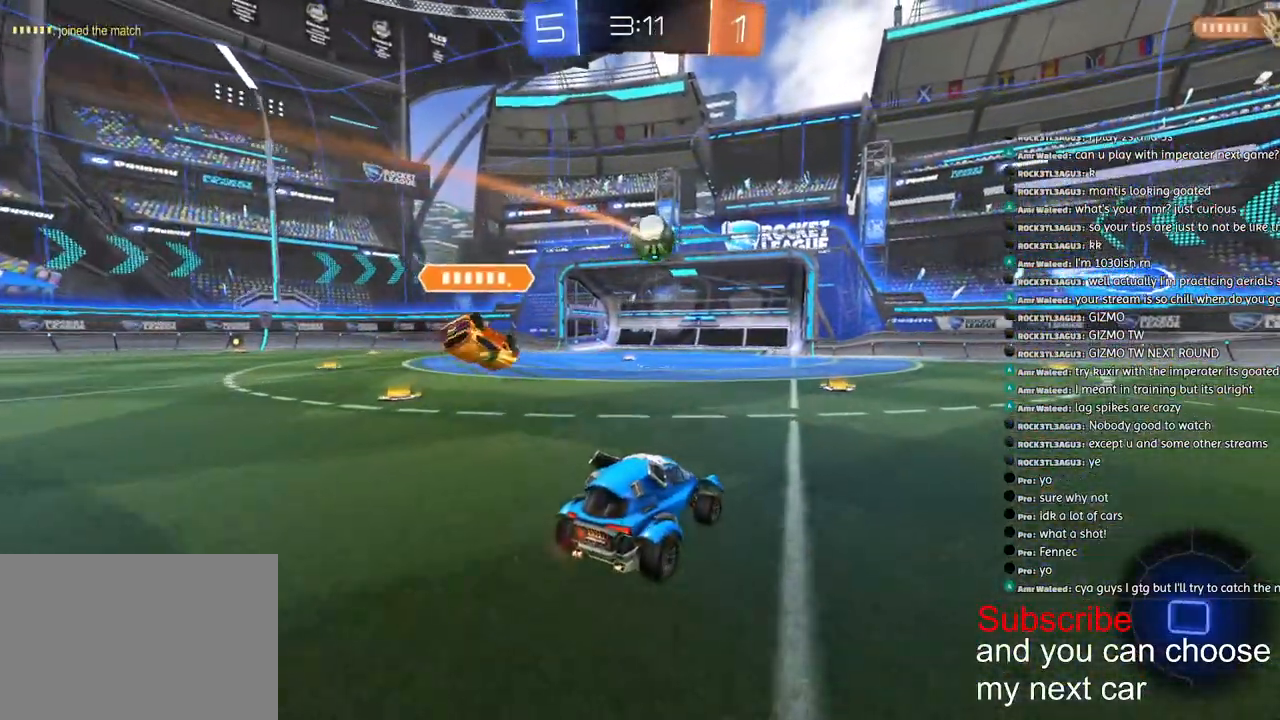
{"buttons": ["R1", "R2"], "left_stick": "right", "right_stick": "center", "events": [[433, "right_stick", "center"], [500, "left_stick", "right"]]}
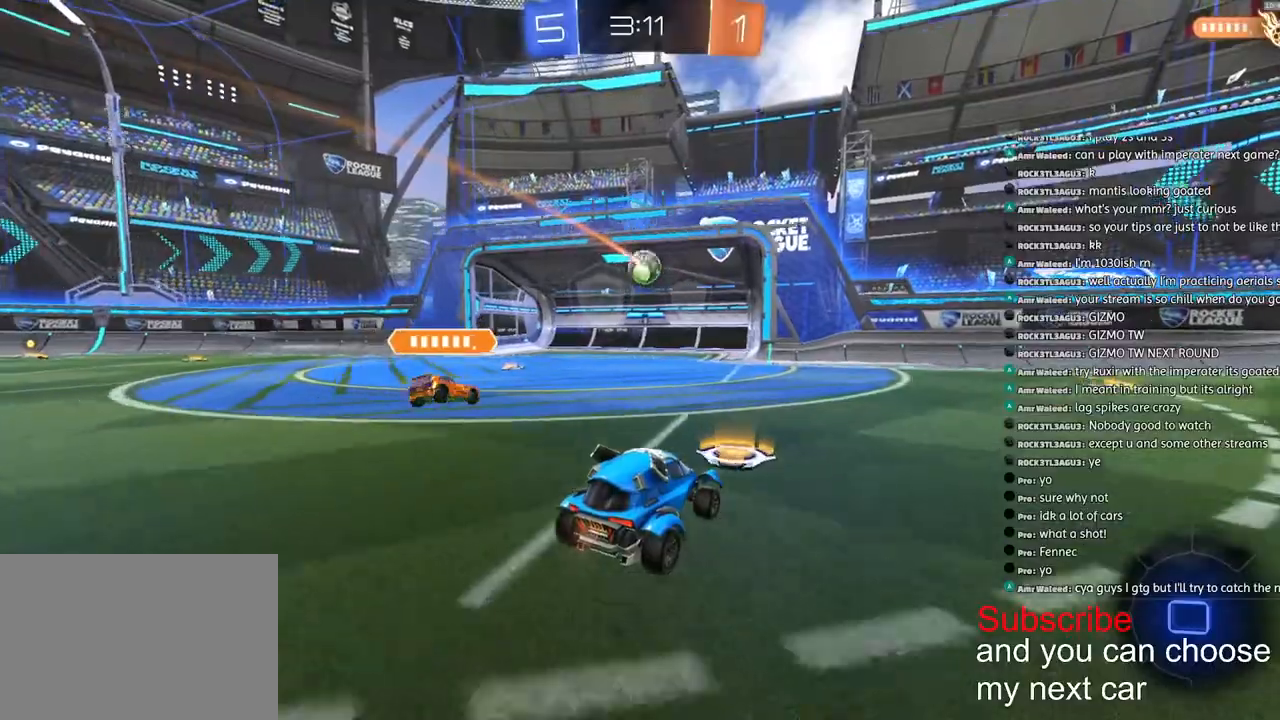
{"buttons": ["R1", "R2"], "left_stick": "center", "right_stick": "center", "events": [[283, "left_stick", "center"], [333, "TRIANGLE", "down"], [467, "TRIANGLE", "up"]]}
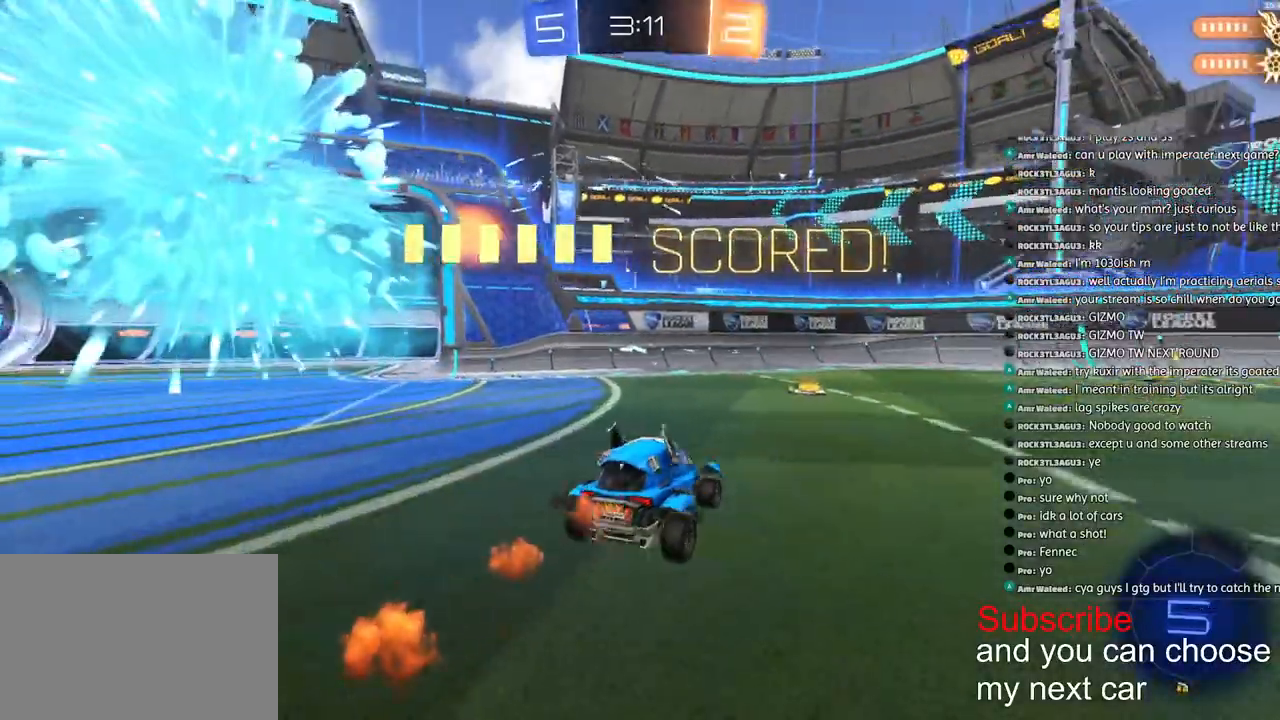
{"buttons": [], "left_stick": "center", "right_stick": "center", "events": [[350, "R1", "up"], [417, "R2", "up"]]}
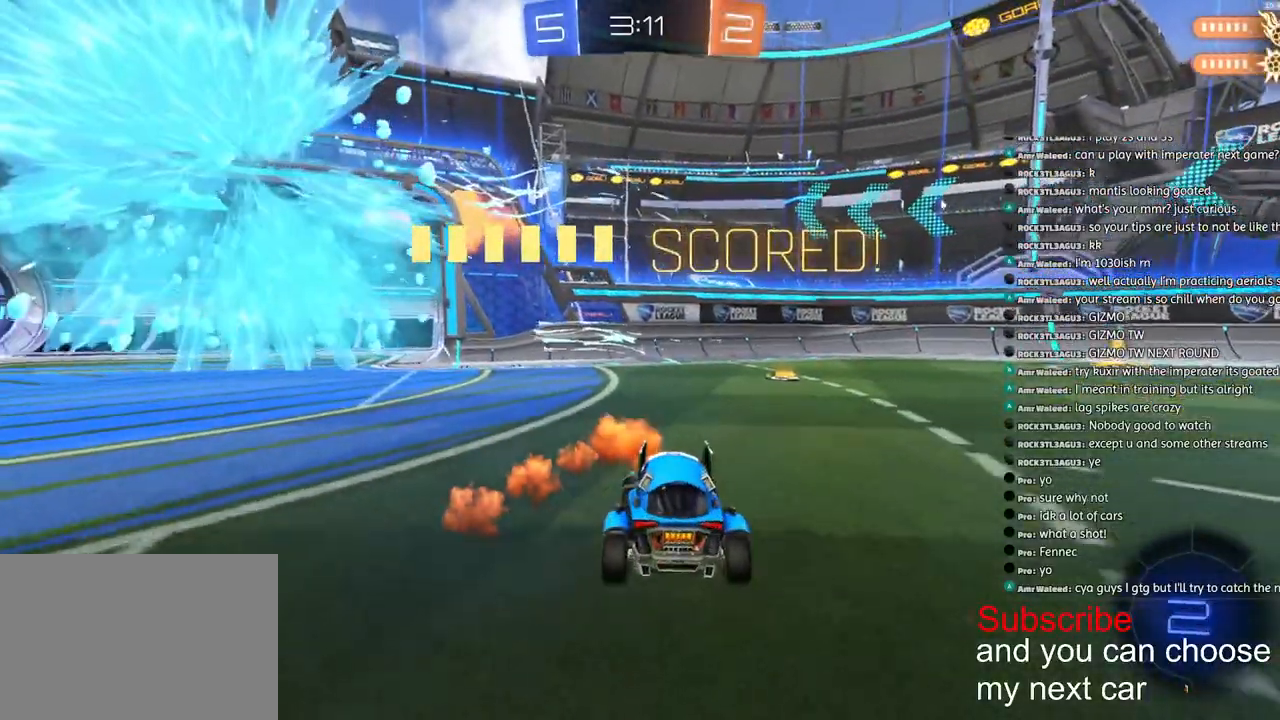
{"buttons": ["L2", "R2"], "left_stick": "down-right", "right_stick": "center", "events": [[17, "L2", "down"], [17, "left_stick", "down-right"], [50, "CROSS", "down"], [117, "CROSS", "up"], [117, "L2", "up"], [200, "CROSS", "down"], [467, "CROSS", "up"], [467, "R2", "down"], [483, "L2", "down"]]}
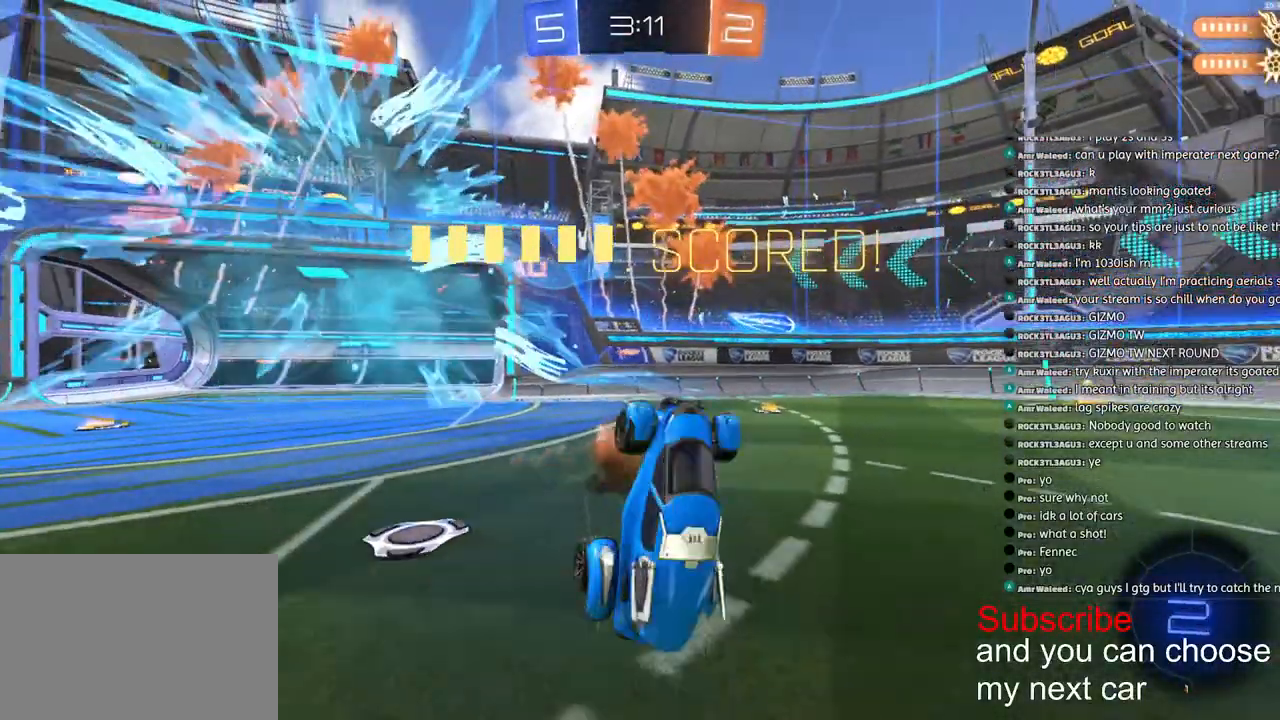
{"buttons": ["SQUARE", "L2", "R1"], "left_stick": "up", "right_stick": "center", "events": [[17, "left_stick", "up"], [33, "TRIANGLE", "down"], [50, "R1", "down"], [150, "TRIANGLE", "up"], [250, "SQUARE", "down"], [283, "R2", "up"]]}
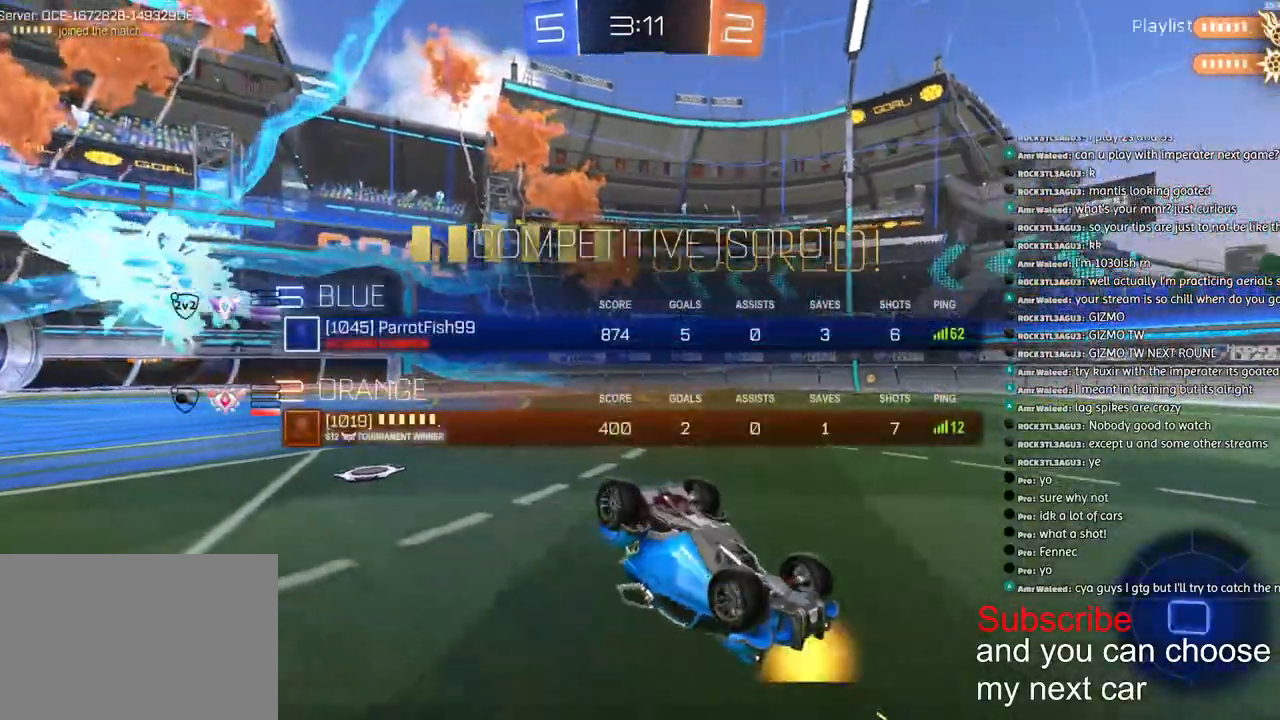
{"buttons": ["SQUARE", "R1", "R2"], "left_stick": "center", "right_stick": "center", "events": [[183, "R2", "down"], [183, "left_stick", "center"], [450, "L2", "up"]]}
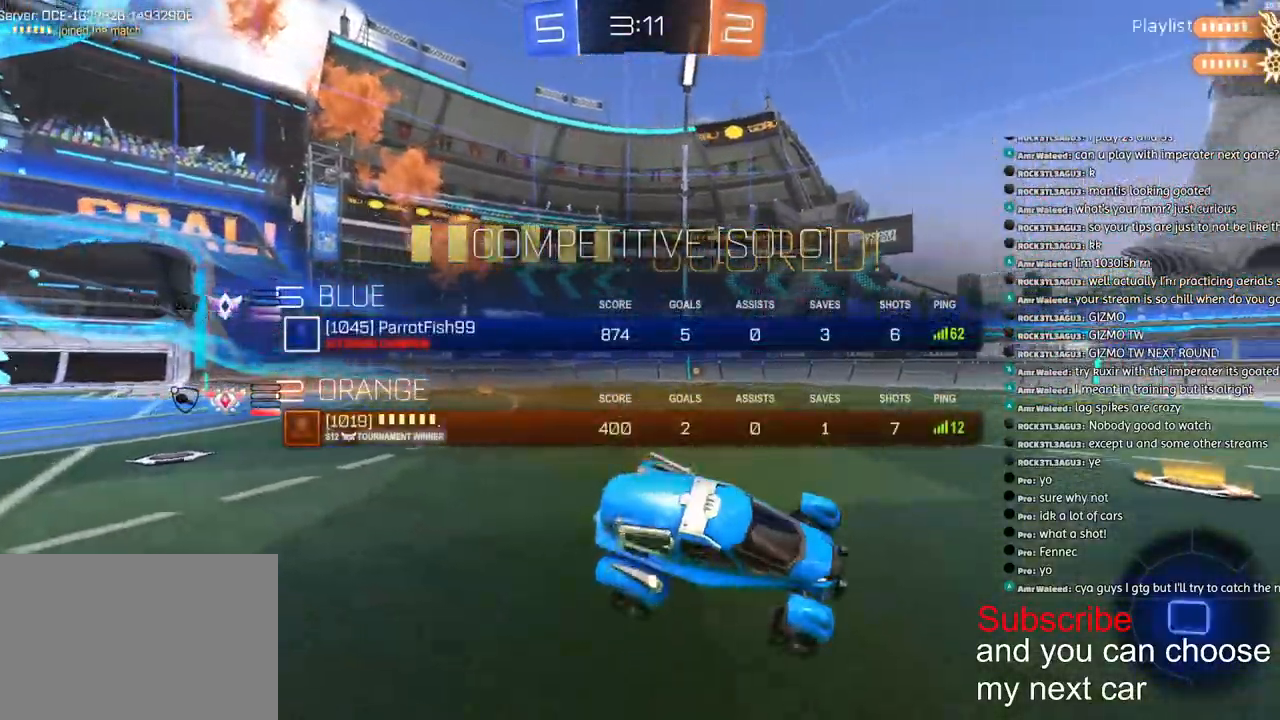
{"buttons": ["R1", "R2"], "left_stick": "center", "right_stick": "center", "events": [[133, "SQUARE", "up"]]}
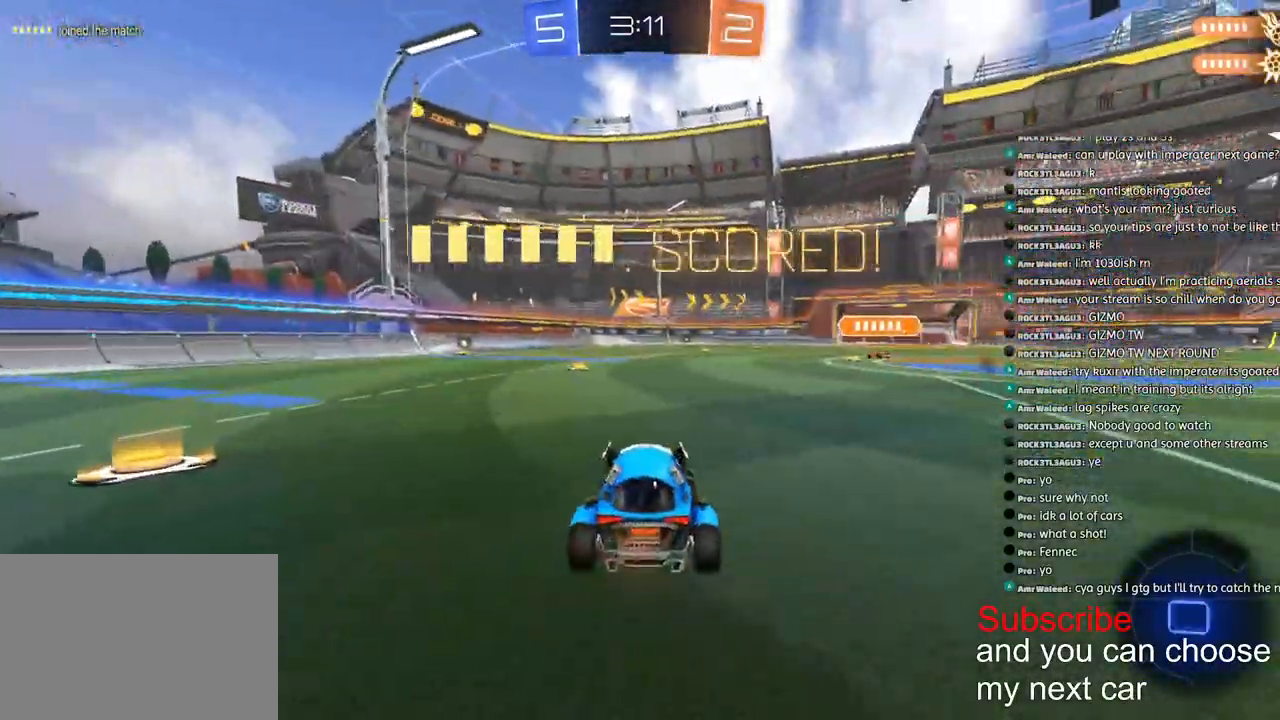
{"buttons": ["CROSS", "SQUARE", "L1", "R1", "R2"], "left_stick": "down-left", "right_stick": "center", "events": [[50, "left_stick", "right"], [167, "CROSS", "down"], [200, "L1", "down"], [200, "left_stick", "left"], [233, "CROSS", "up"], [267, "CROSS", "down"], [317, "left_stick", "down-left"], [383, "CROSS", "up"], [450, "CROSS", "down"], [450, "SQUARE", "down"]]}
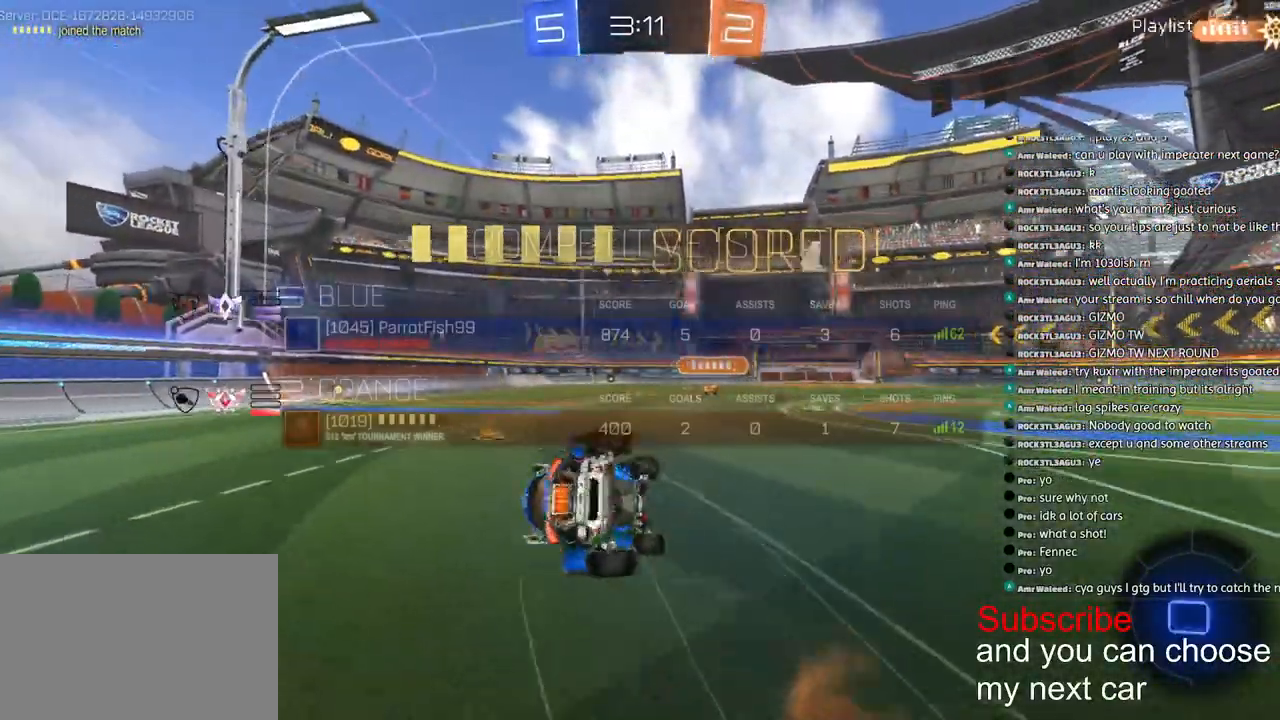
{"buttons": ["SQUARE", "L1", "R1"], "left_stick": "down-left", "right_stick": "center", "events": [[117, "CROSS", "up"], [167, "R2", "up"], [200, "CROSS", "down"], [300, "CROSS", "up"], [383, "CROSS", "down"], [483, "CROSS", "up"]]}
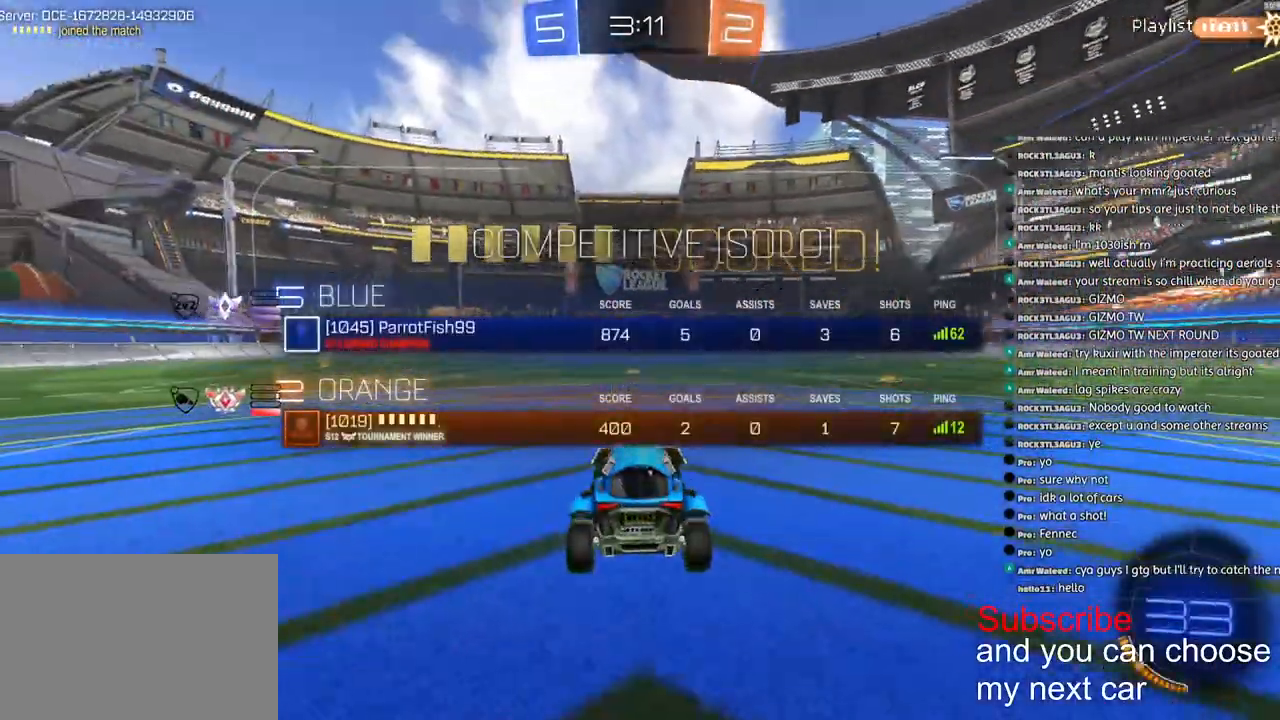
{"buttons": [], "left_stick": "center", "right_stick": "center", "events": [[50, "CROSS", "down"], [150, "CROSS", "up"], [167, "L1", "up"], [217, "CROSS", "down"], [267, "R1", "up"], [267, "SQUARE", "up"], [267, "left_stick", "center"], [283, "CROSS", "up"]]}
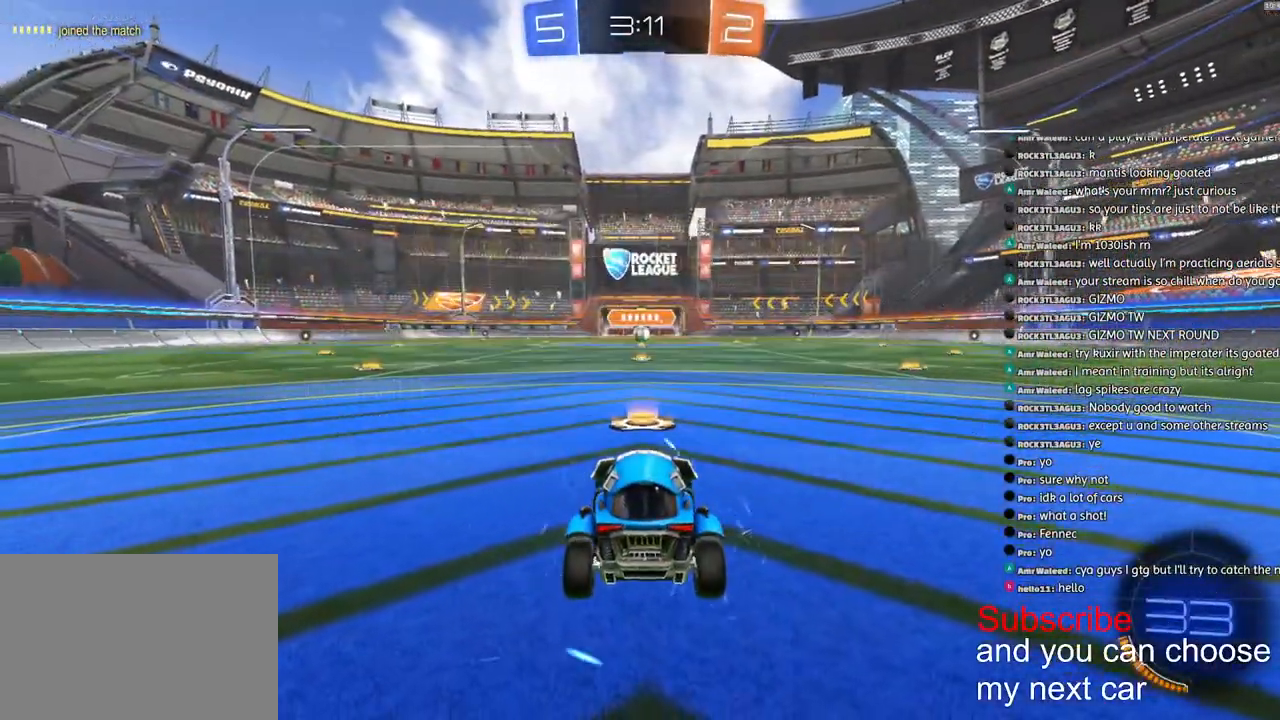
{"buttons": [], "left_stick": "center", "right_stick": "center", "events": []}
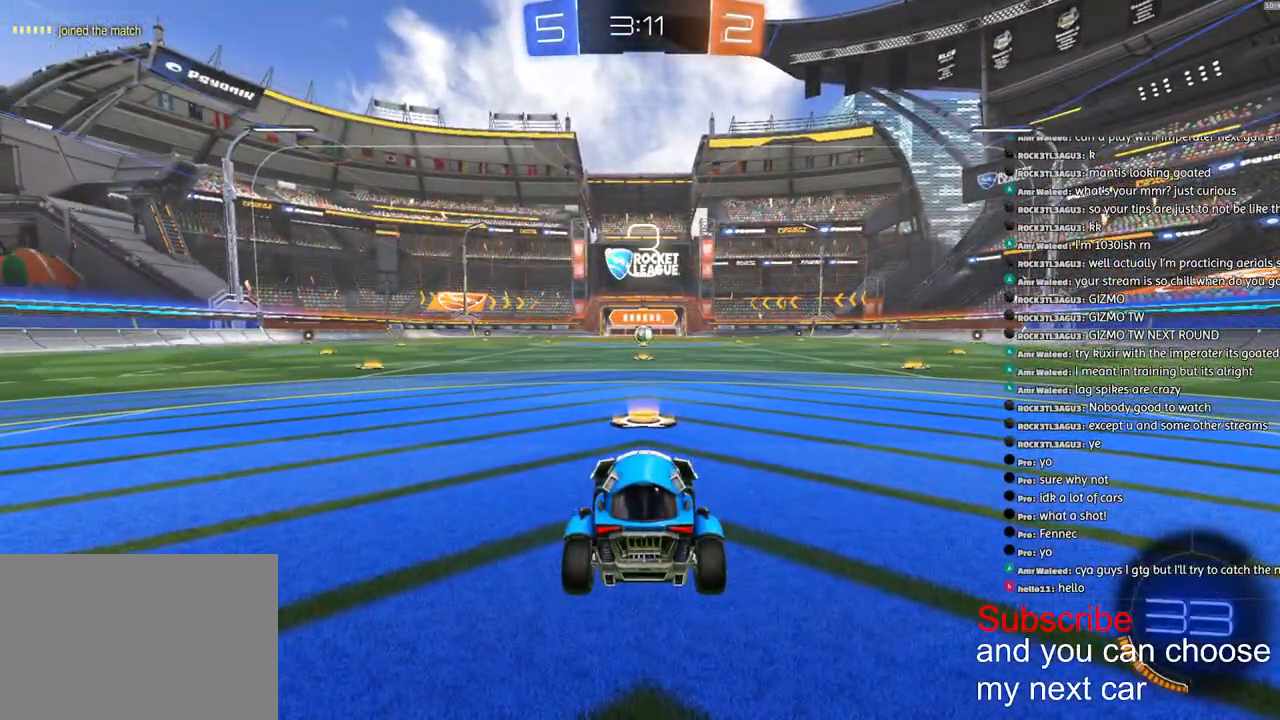
{"buttons": ["SQUARE", "R1"], "left_stick": "center", "right_stick": "center", "events": [[50, "left_stick", "left"], [233, "left_stick", "up-right"], [267, "SQUARE", "down"], [400, "left_stick", "left"], [483, "R1", "down"], [500, "left_stick", "center"]]}
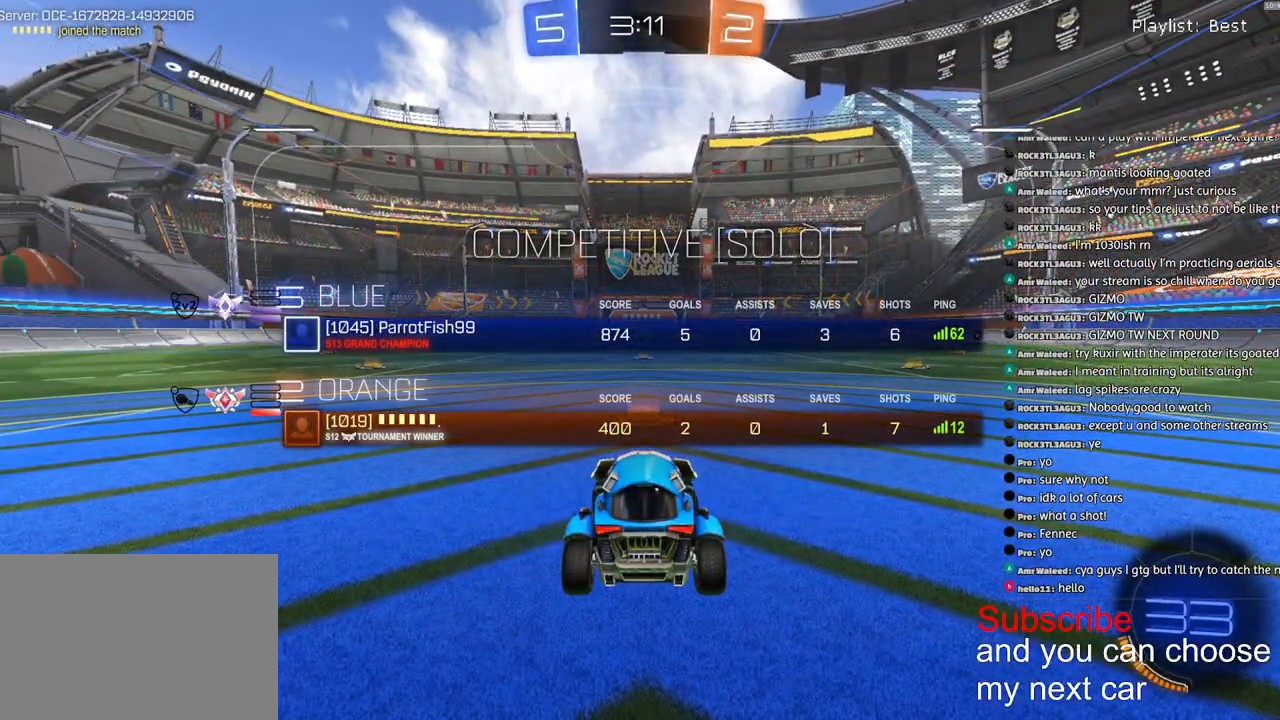
{"buttons": ["SQUARE", "R1", "R2"], "left_stick": "center", "right_stick": "center", "events": [[17, "R2", "down"], [17, "left_stick", "right"], [33, "SQUARE", "up"], [133, "R3", "down"], [150, "left_stick", "left"], [200, "R3", "up"], [217, "left_stick", "center"], [333, "SQUARE", "down"]]}